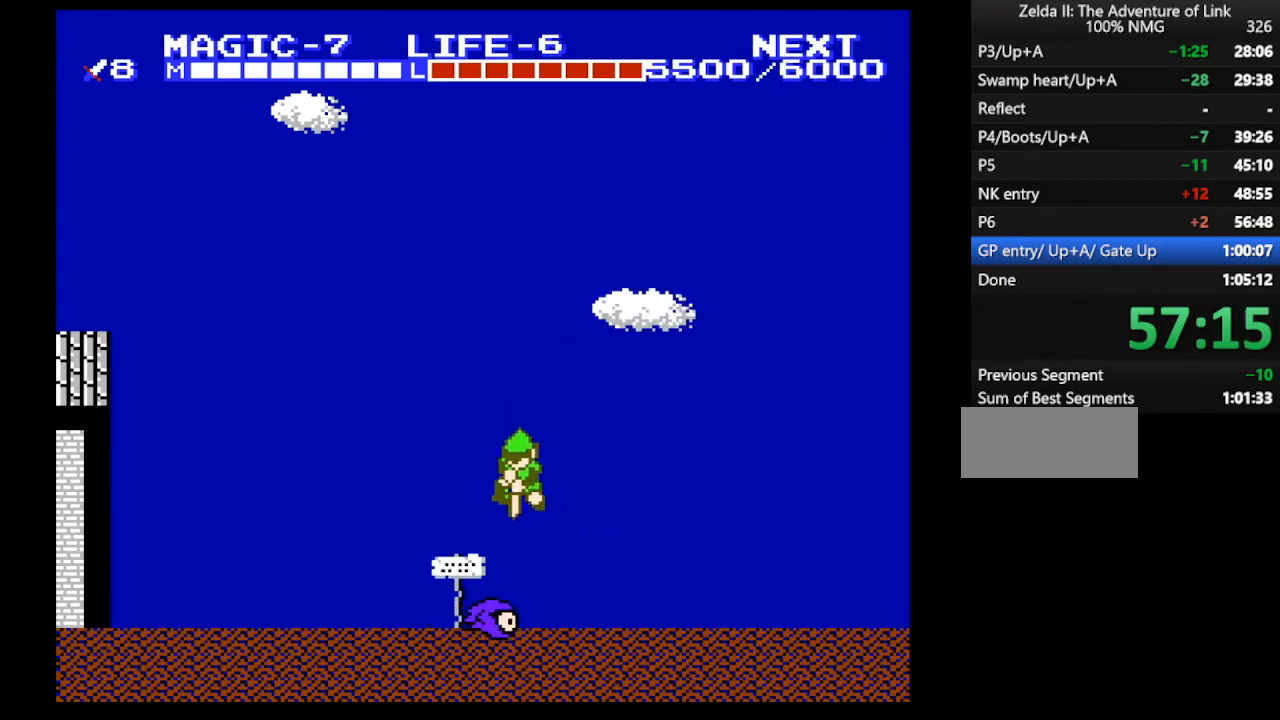
Gameplay with a controller (Nintendo layout); each line is a JSON object with the inputs held at the frame after it. "events" lists button and stick changes between this image and that frame as [ms after this image, input, new state], when the widget could be followed in between. Not read: L3 R3.
{"buttons": ["DPAD_LEFT"], "events": [[300, "A", "down"], [367, "DPAD_LEFT", "down"], [400, "DPAD_DOWN", "up"], [433, "A", "up"]]}
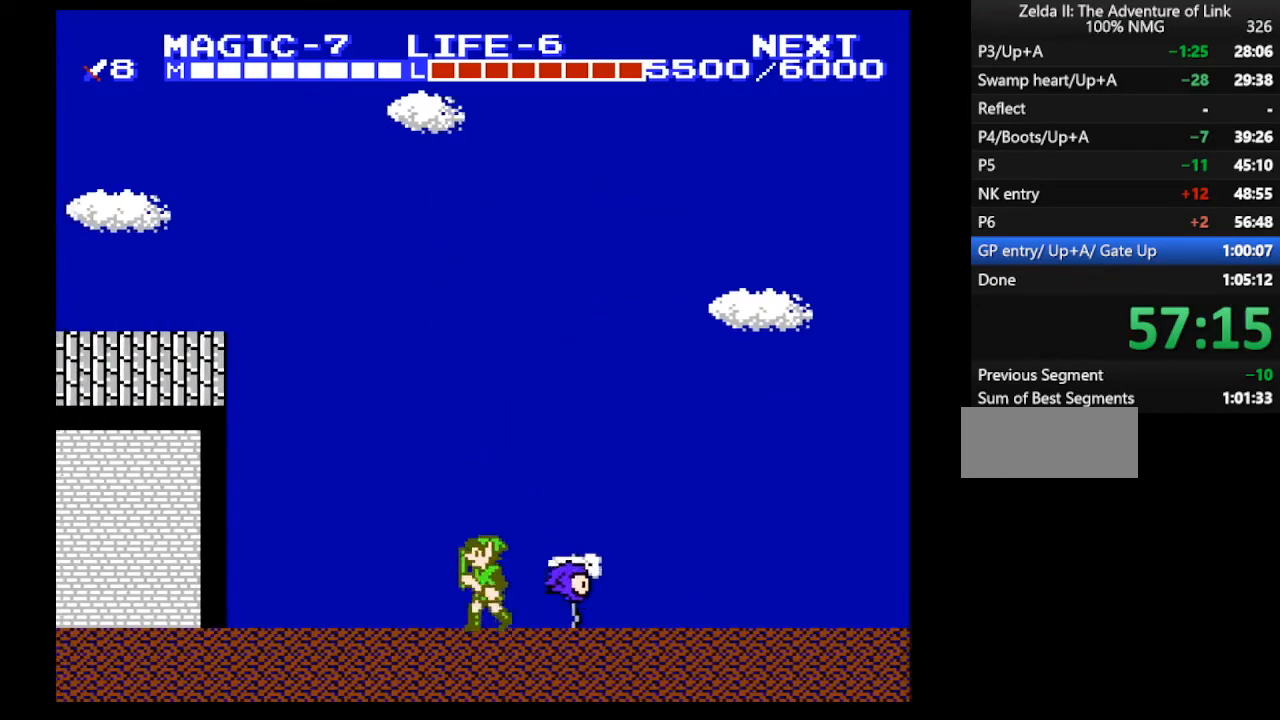
{"buttons": ["A", "DPAD_DOWN"], "events": [[133, "A", "down"], [267, "DPAD_DOWN", "down"], [267, "DPAD_LEFT", "up"]]}
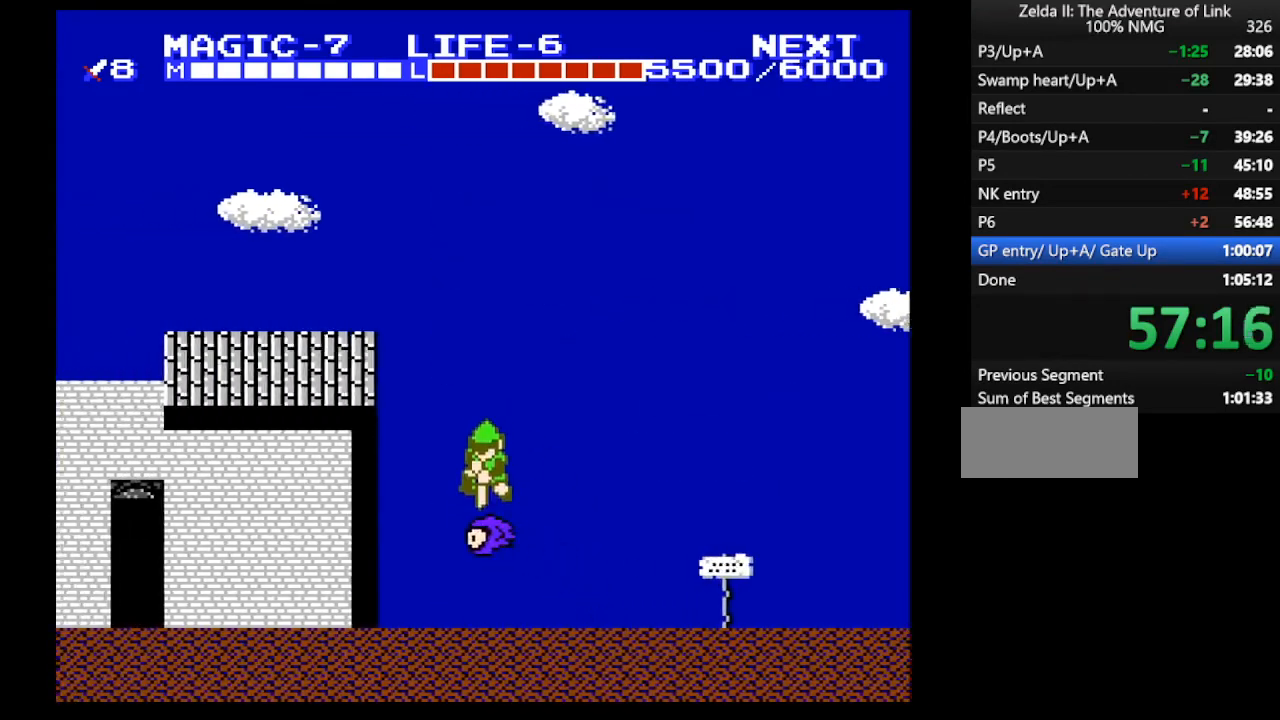
{"buttons": ["B", "DPAD_DOWN"], "events": [[267, "DPAD_RIGHT", "down"], [433, "B", "down"], [467, "A", "up"], [467, "DPAD_RIGHT", "up"]]}
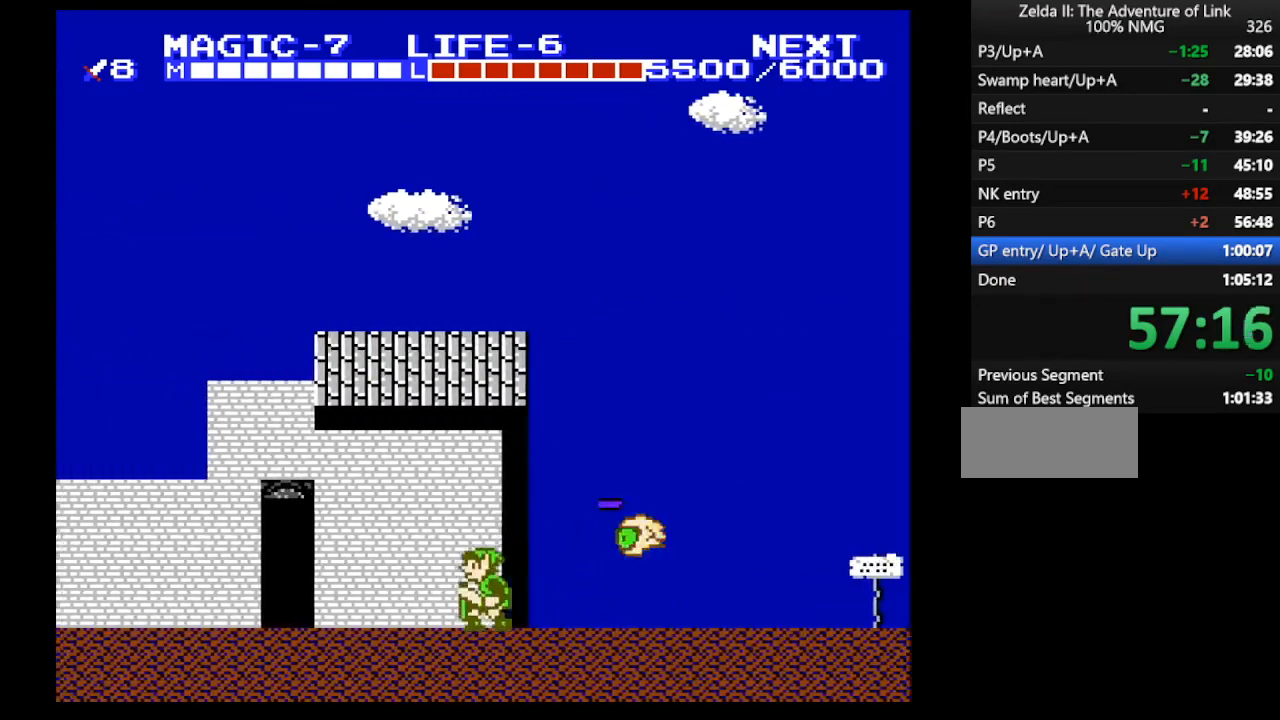
{"buttons": ["A", "DPAD_DOWN", "DPAD_RIGHT"], "events": [[33, "DPAD_LEFT", "down"], [67, "DPAD_DOWN", "up"], [133, "B", "up"], [367, "A", "down"], [367, "DPAD_LEFT", "up"], [400, "DPAD_RIGHT", "down"], [500, "DPAD_DOWN", "down"]]}
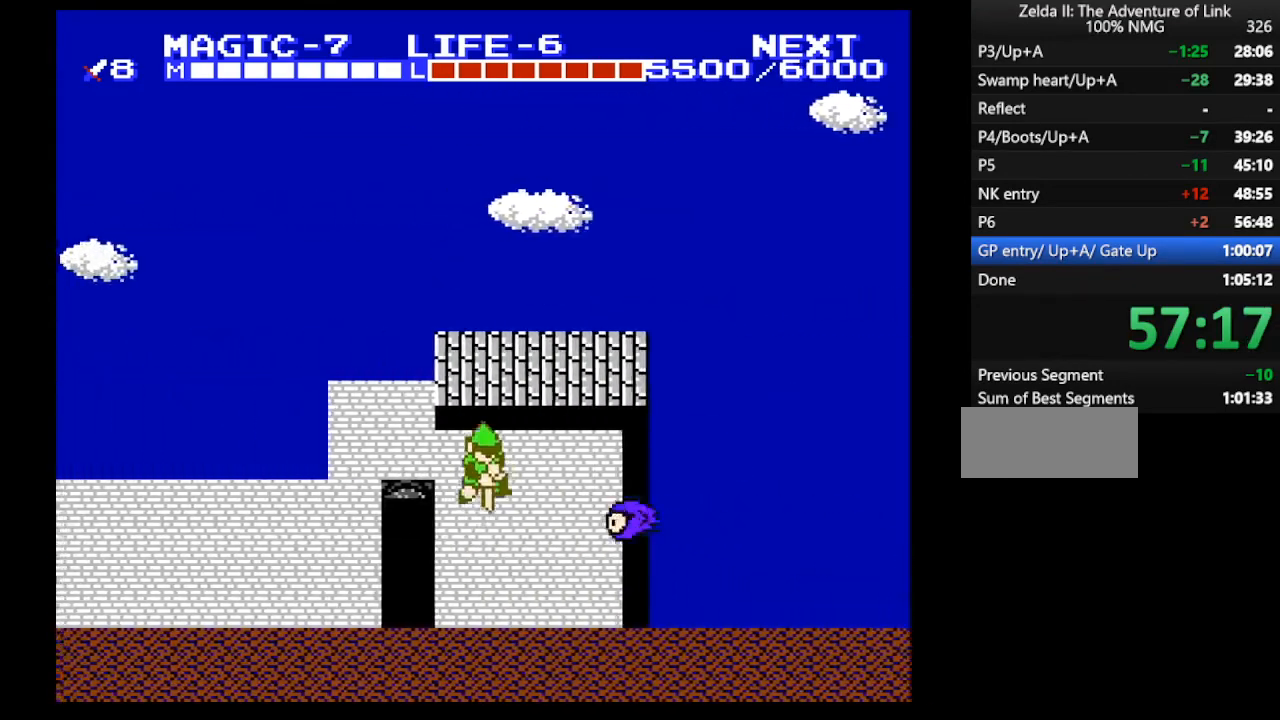
{"buttons": ["DPAD_UP", "DPAD_LEFT"], "events": [[67, "A", "up"], [233, "DPAD_RIGHT", "up"], [267, "B", "down"], [467, "DPAD_LEFT", "down"], [500, "B", "up"], [500, "DPAD_DOWN", "up"], [500, "DPAD_UP", "down"]]}
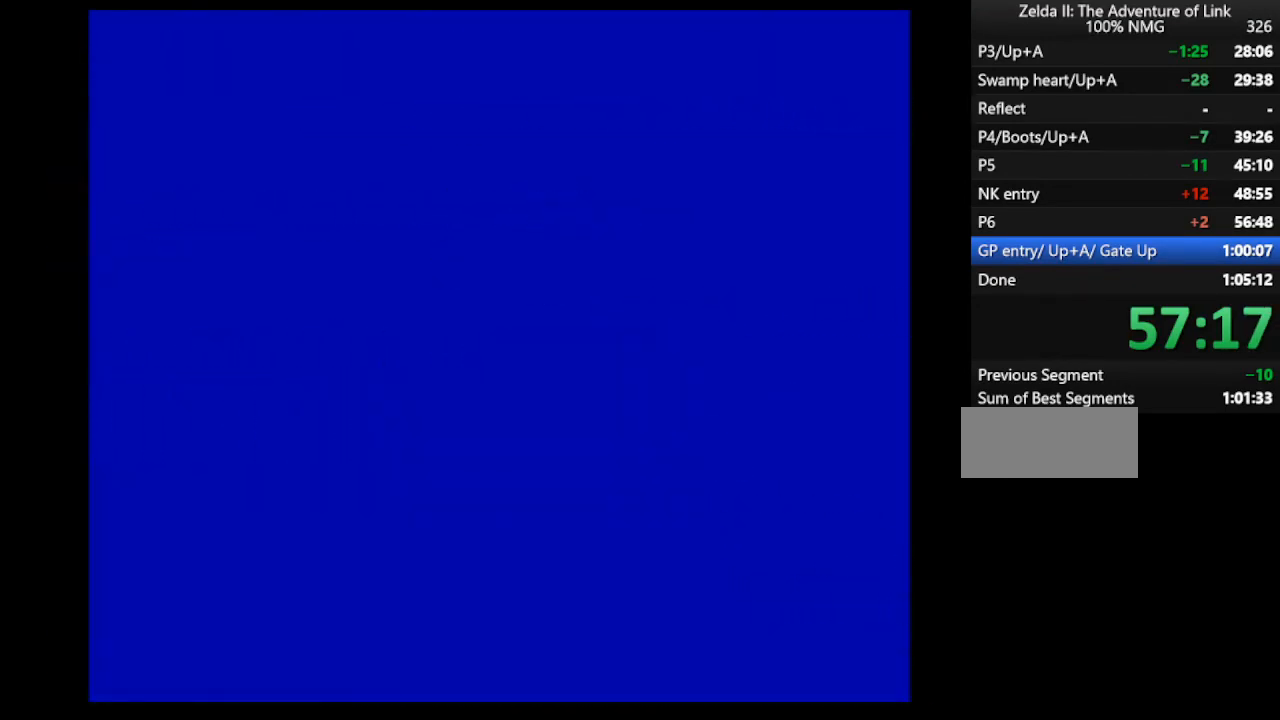
{"buttons": ["DPAD_RIGHT"], "events": [[67, "DPAD_LEFT", "up"], [333, "DPAD_RIGHT", "down"], [333, "DPAD_UP", "up"]]}
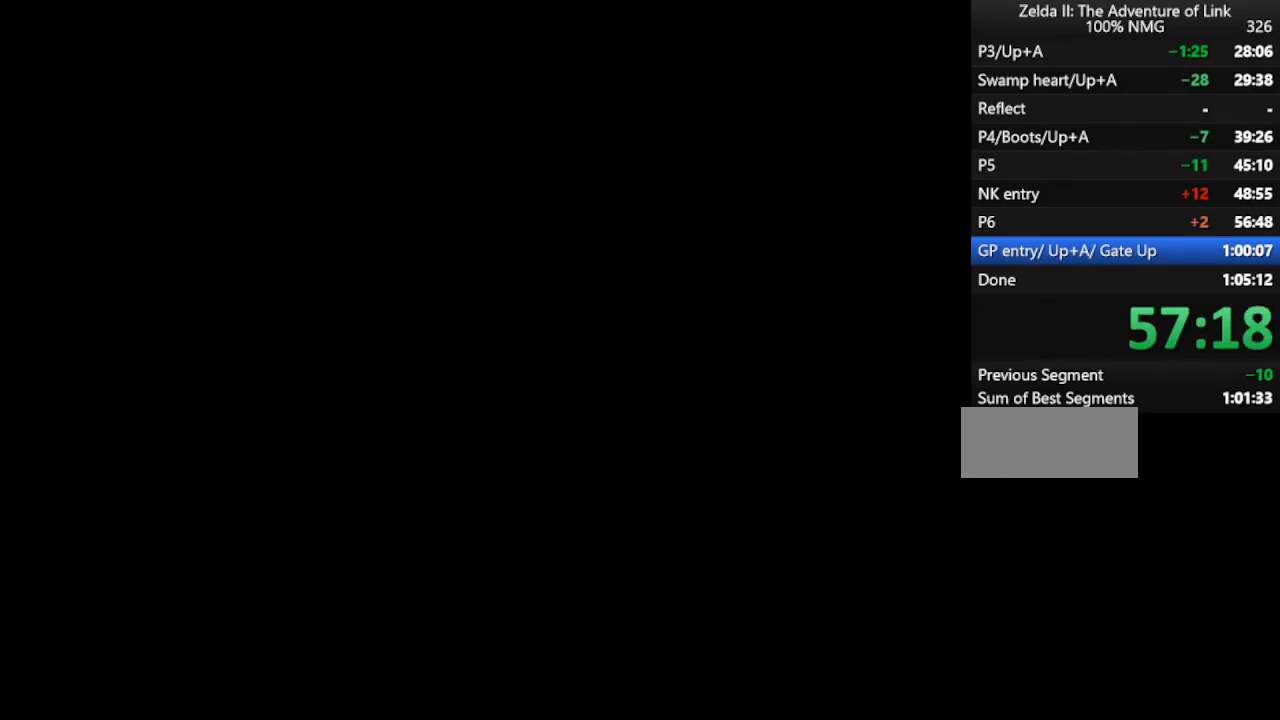
{"buttons": ["DPAD_RIGHT"], "events": []}
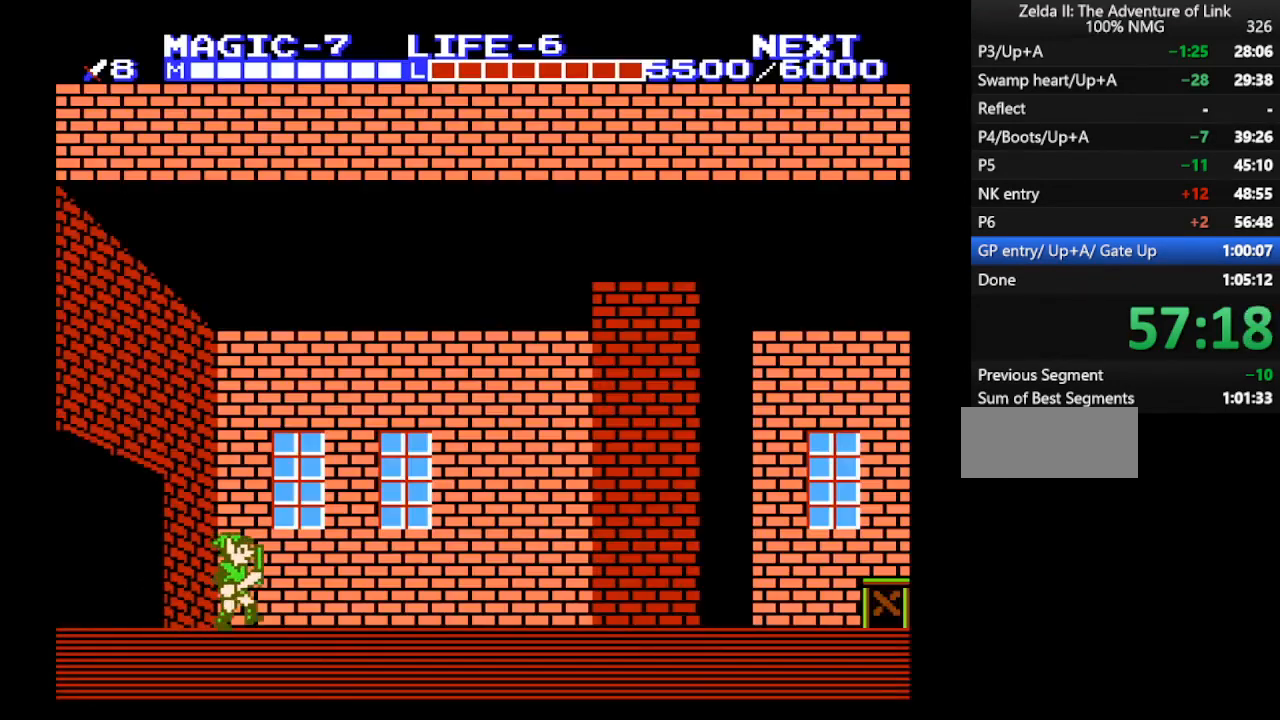
{"buttons": ["DPAD_RIGHT"], "events": []}
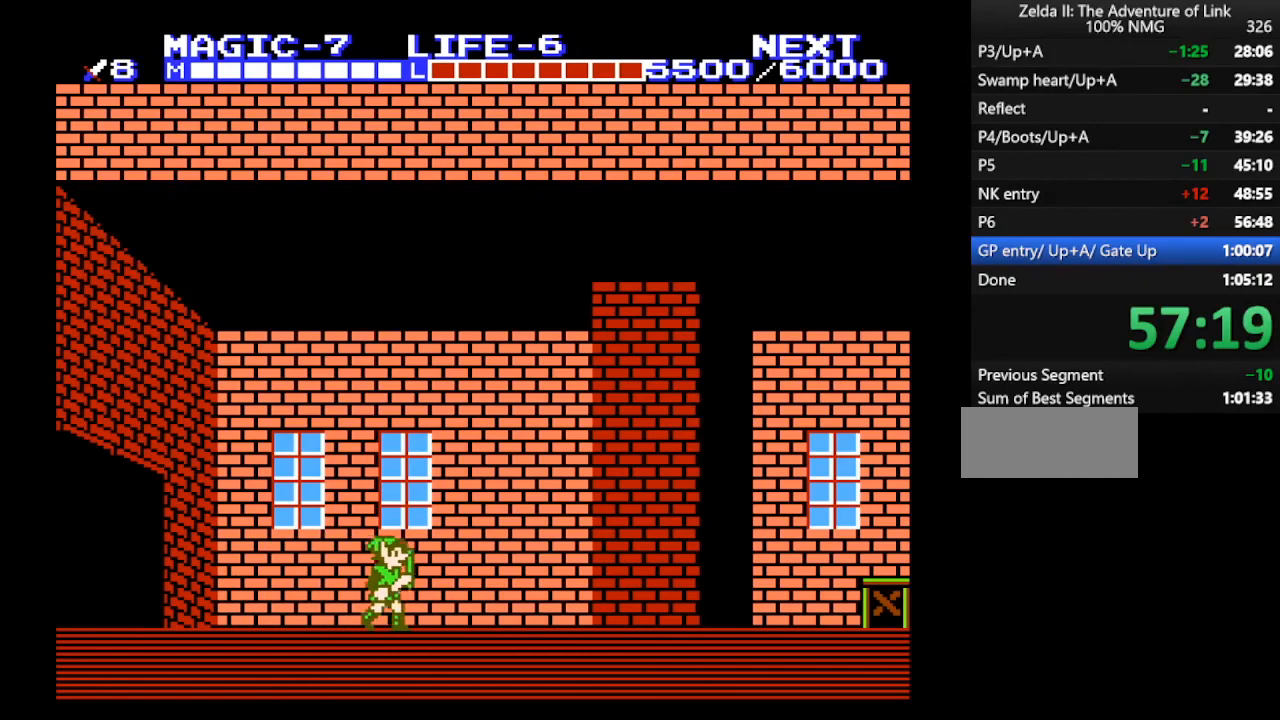
{"buttons": ["DPAD_RIGHT"], "events": []}
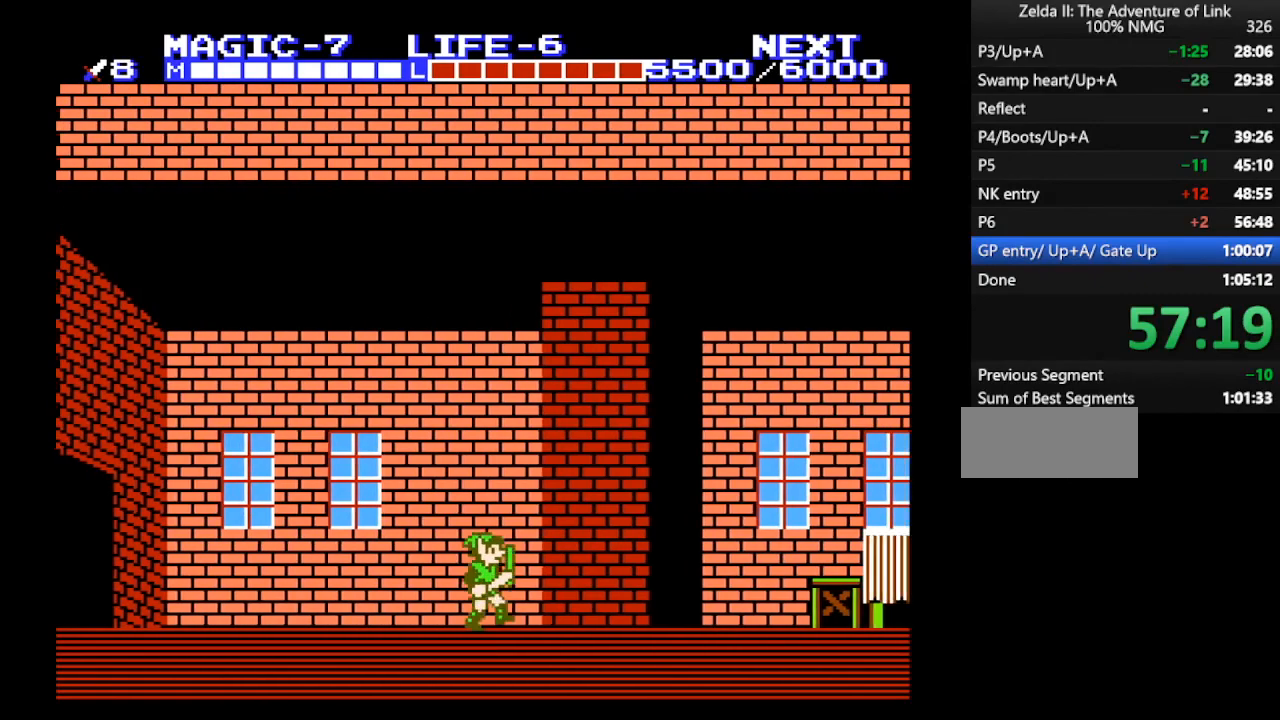
{"buttons": ["DPAD_RIGHT"], "events": []}
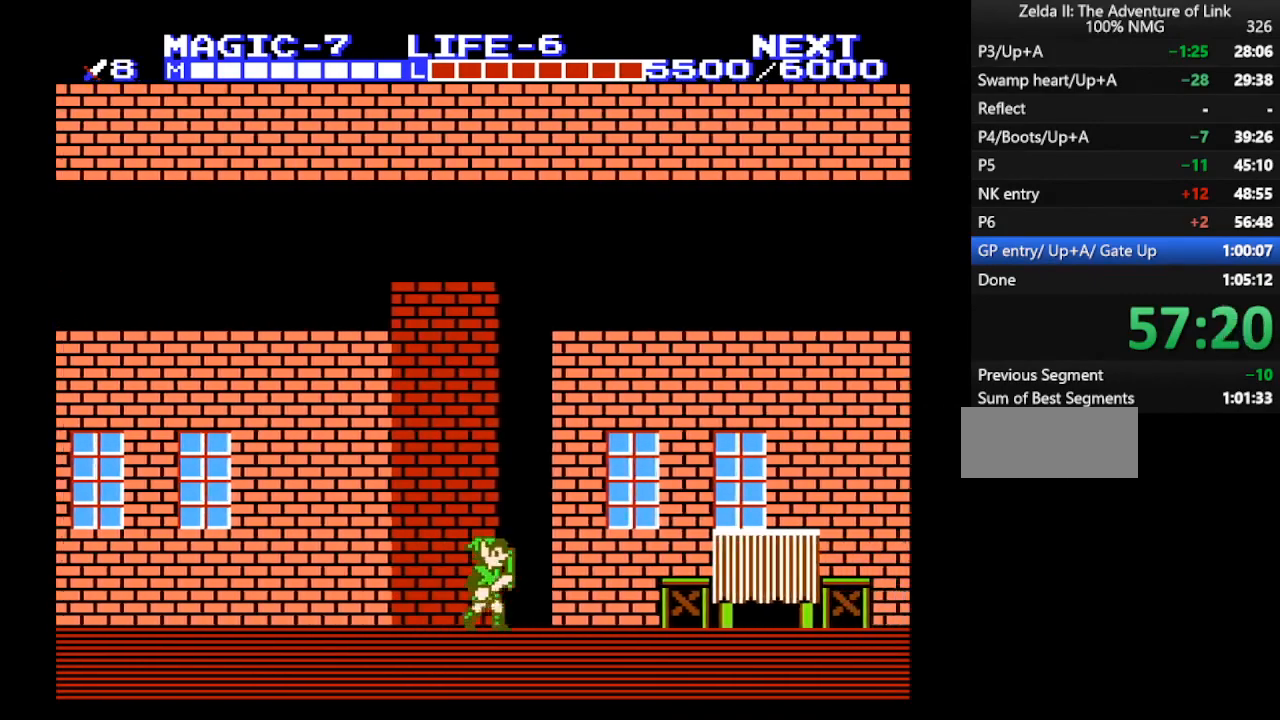
{"buttons": ["DPAD_RIGHT"], "events": []}
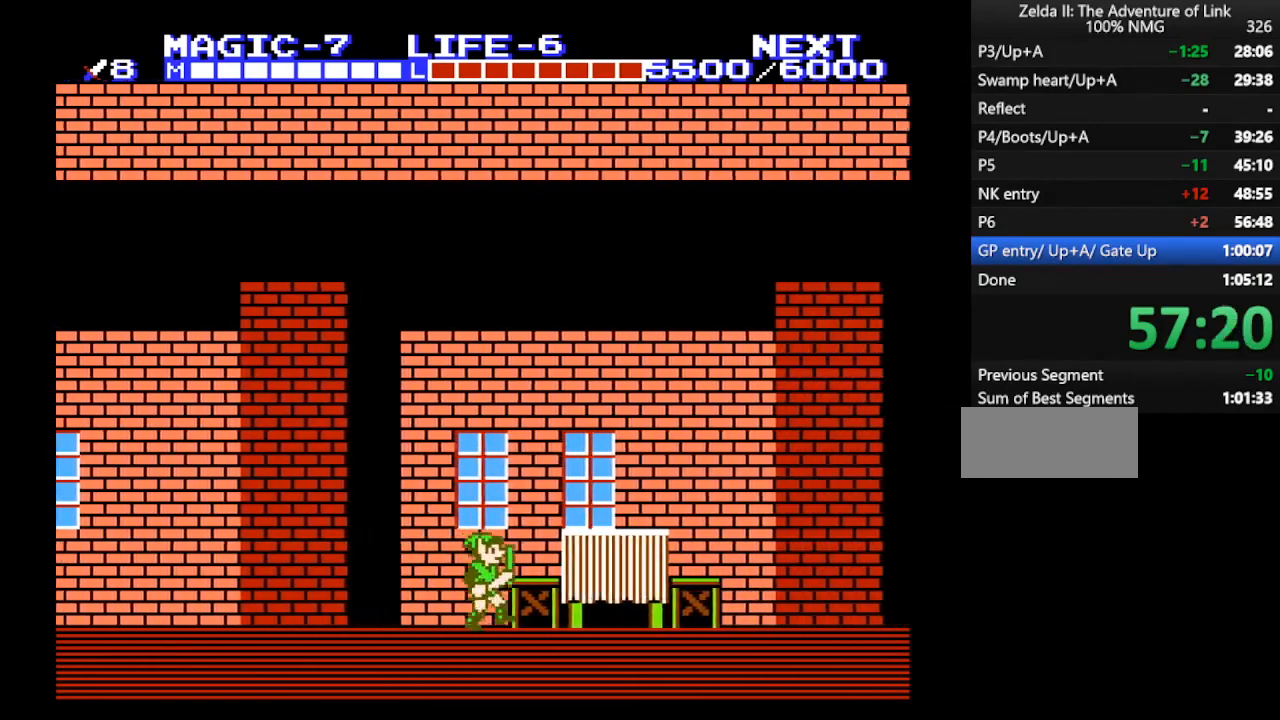
{"buttons": ["DPAD_RIGHT"], "events": []}
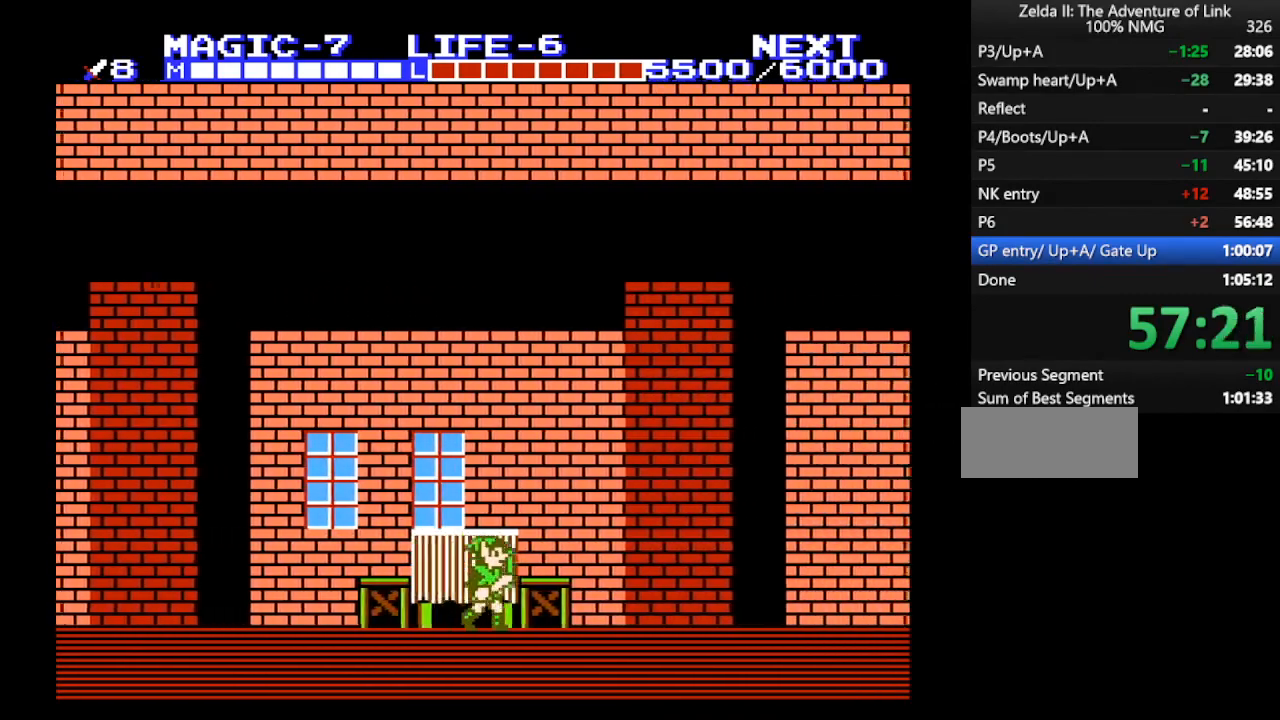
{"buttons": ["DPAD_RIGHT"], "events": []}
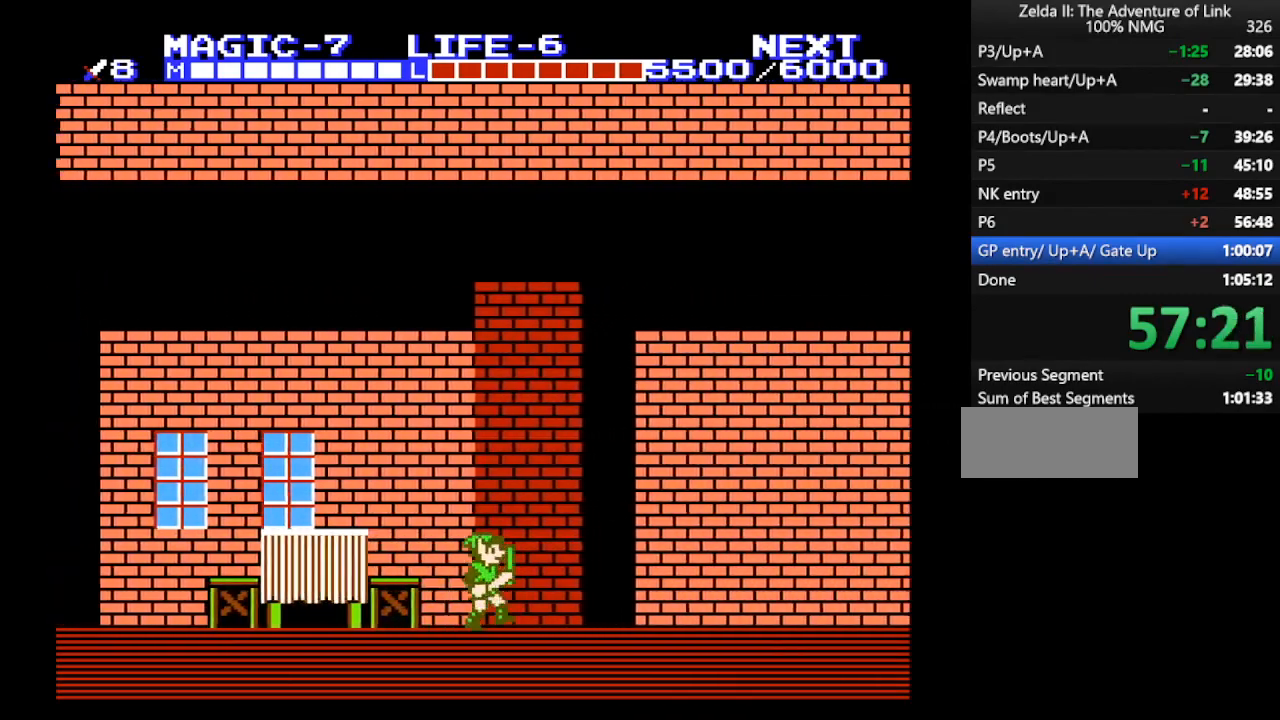
{"buttons": ["DPAD_RIGHT"], "events": []}
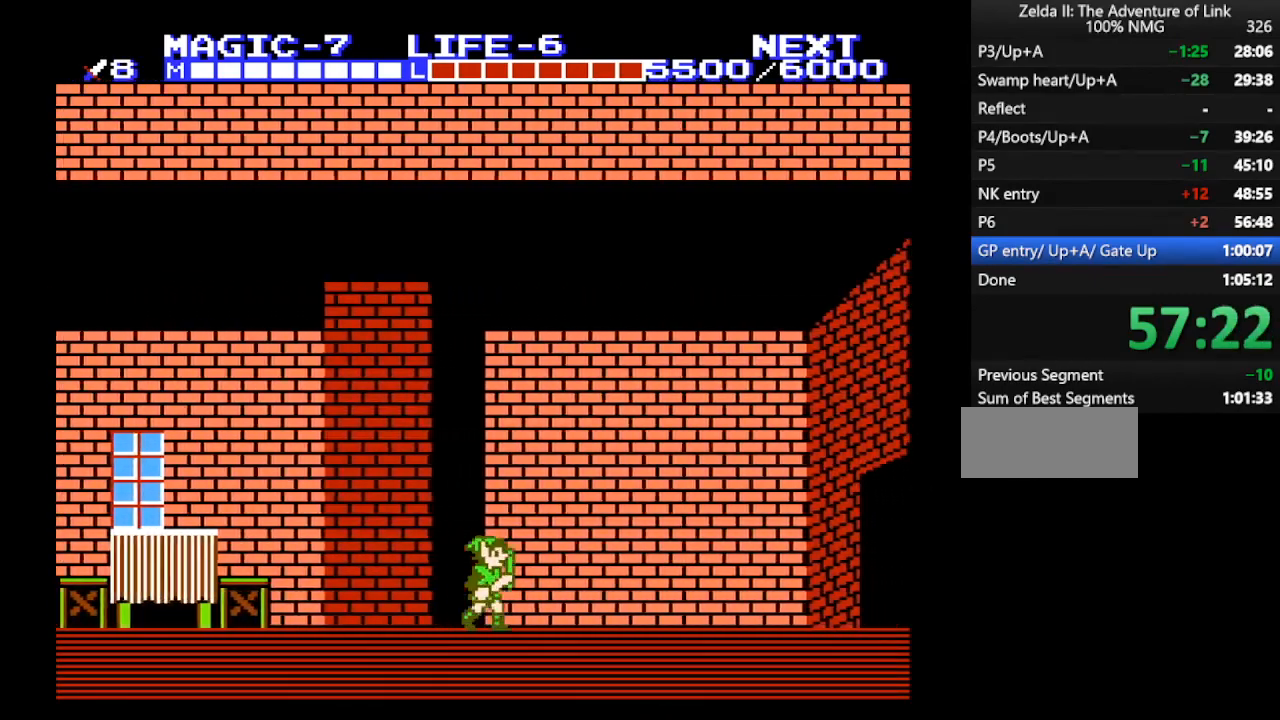
{"buttons": ["DPAD_RIGHT"], "events": []}
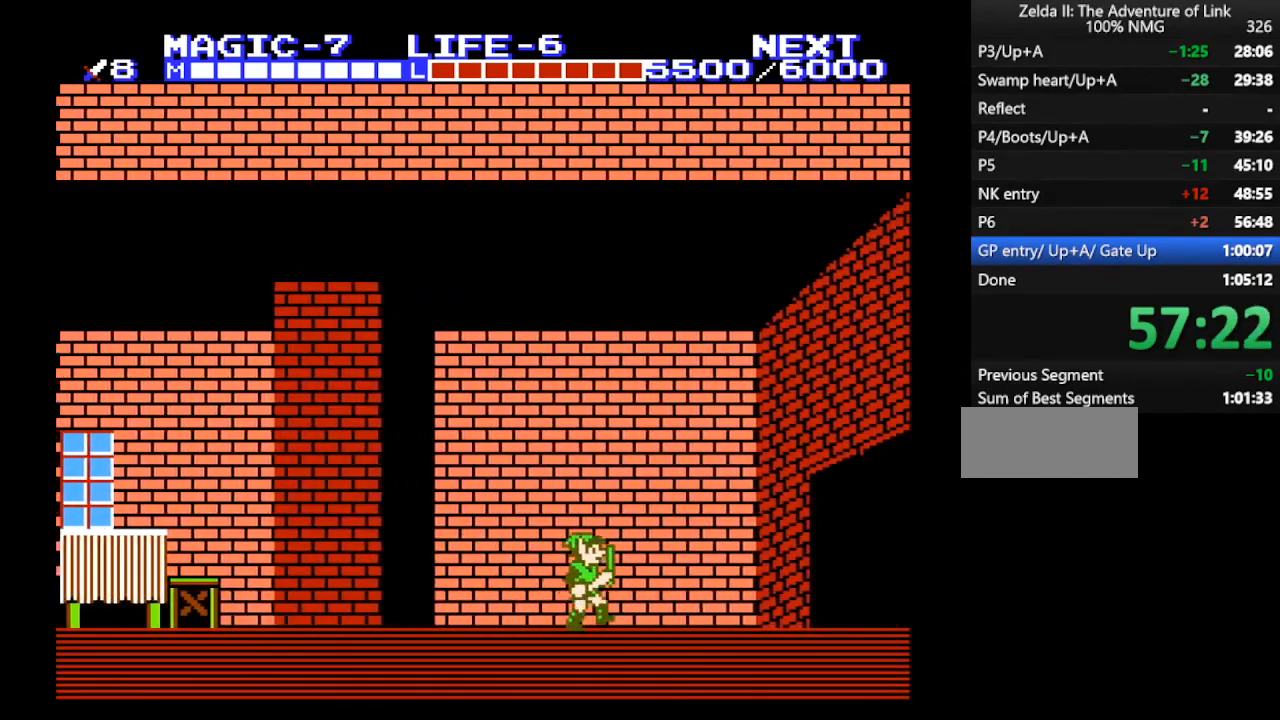
{"buttons": ["DPAD_RIGHT"], "events": []}
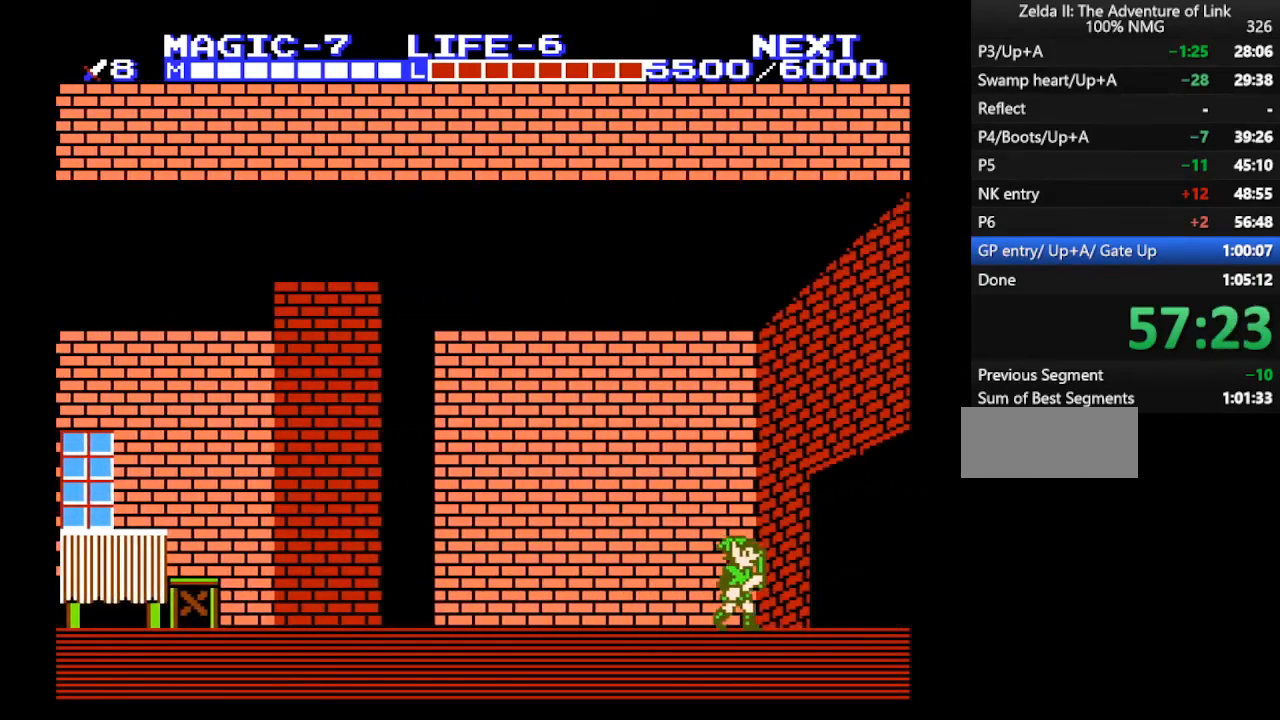
{"buttons": ["DPAD_RIGHT"], "events": []}
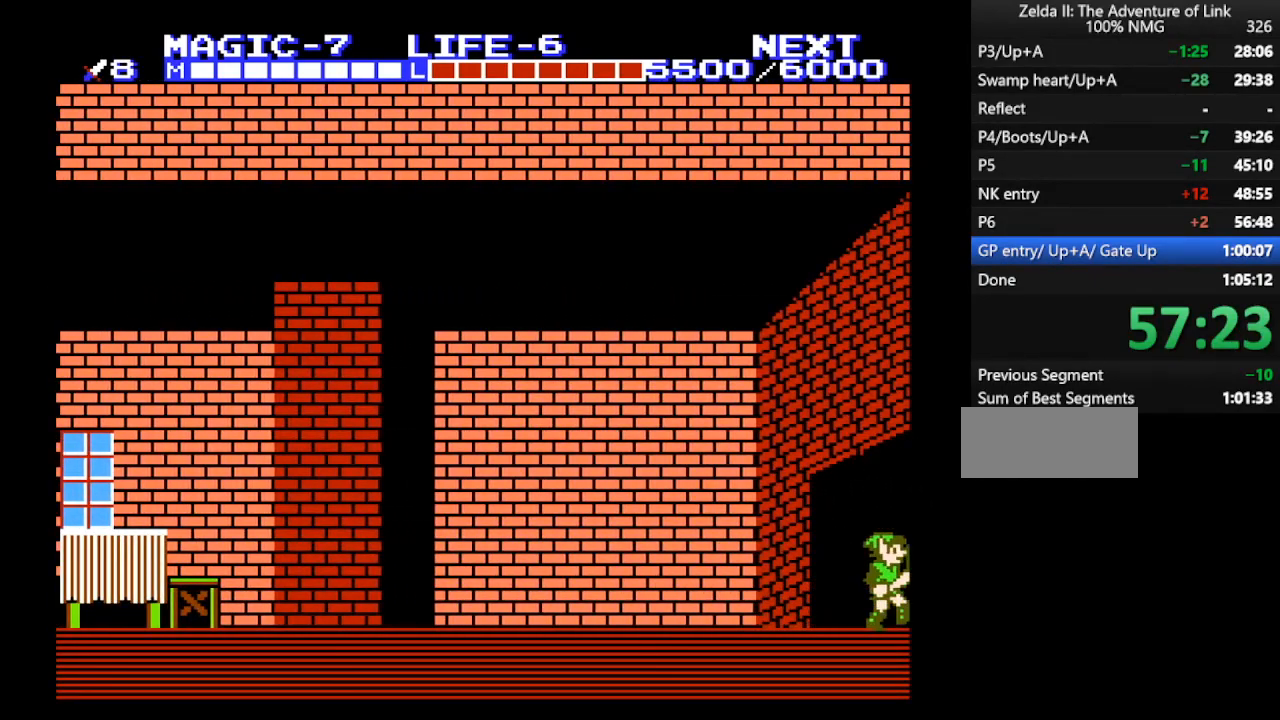
{"buttons": ["DPAD_RIGHT"], "events": []}
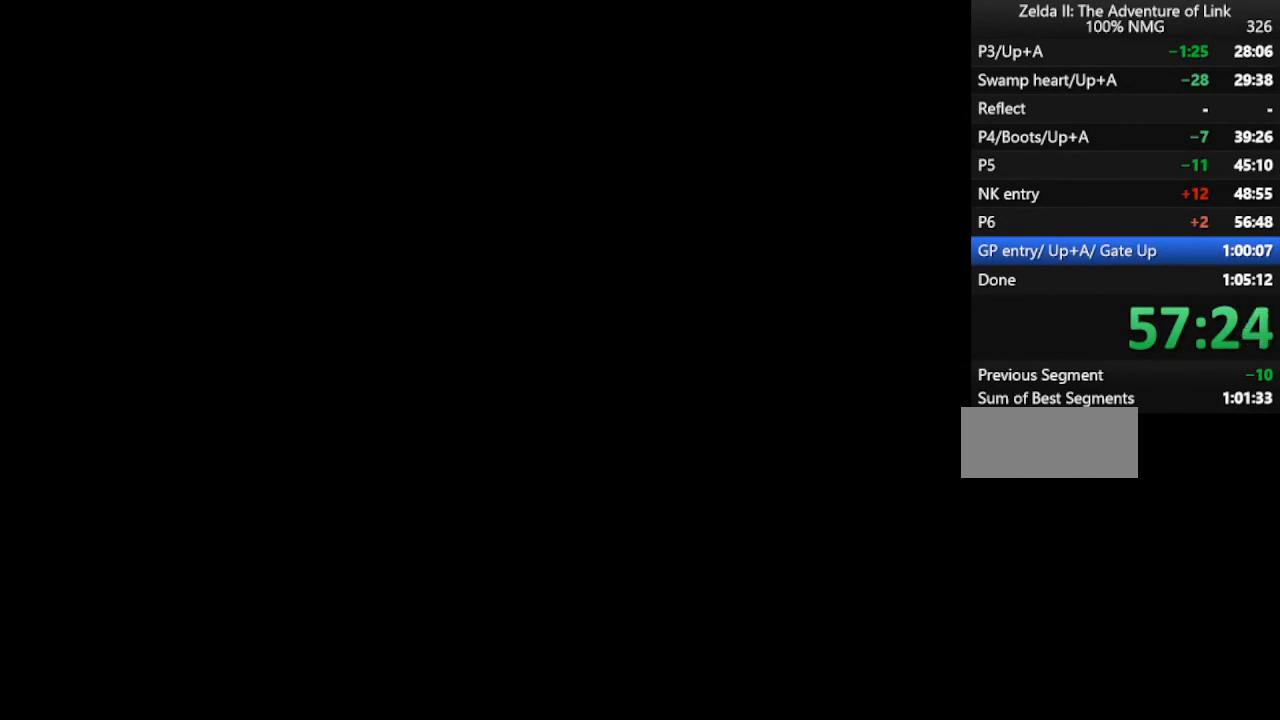
{"buttons": ["DPAD_RIGHT"], "events": []}
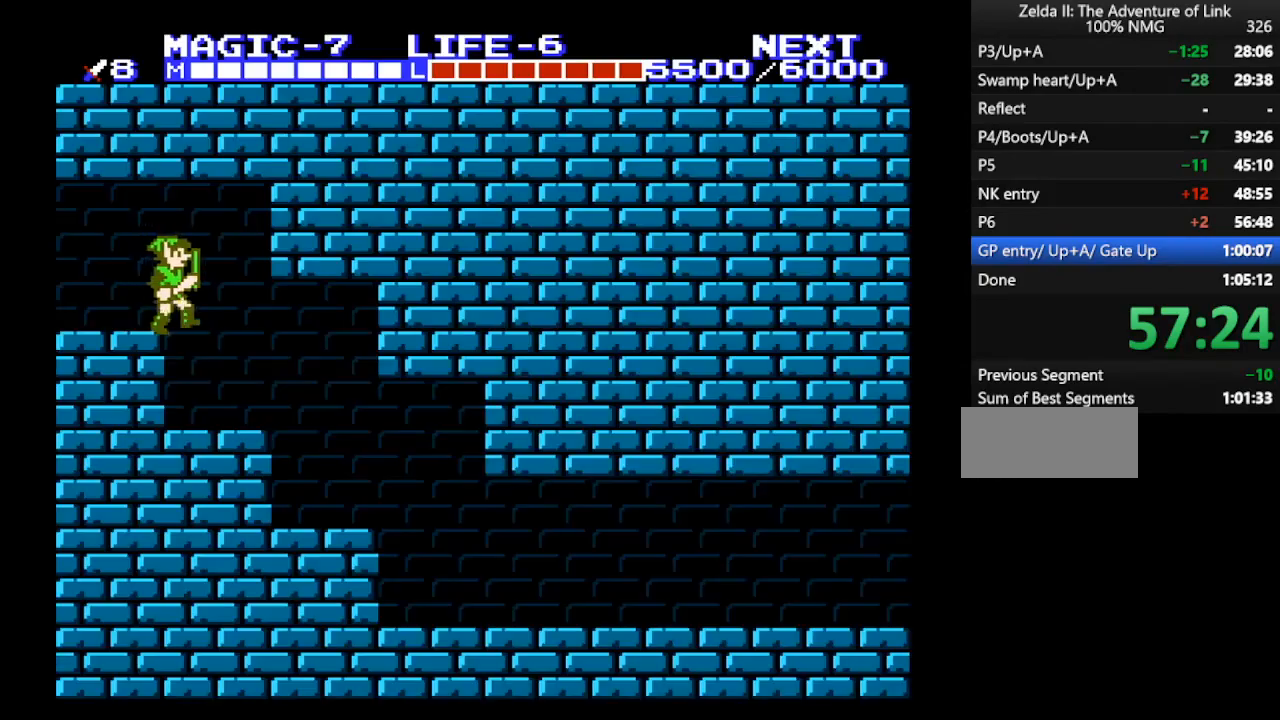
{"buttons": ["DPAD_RIGHT"], "events": []}
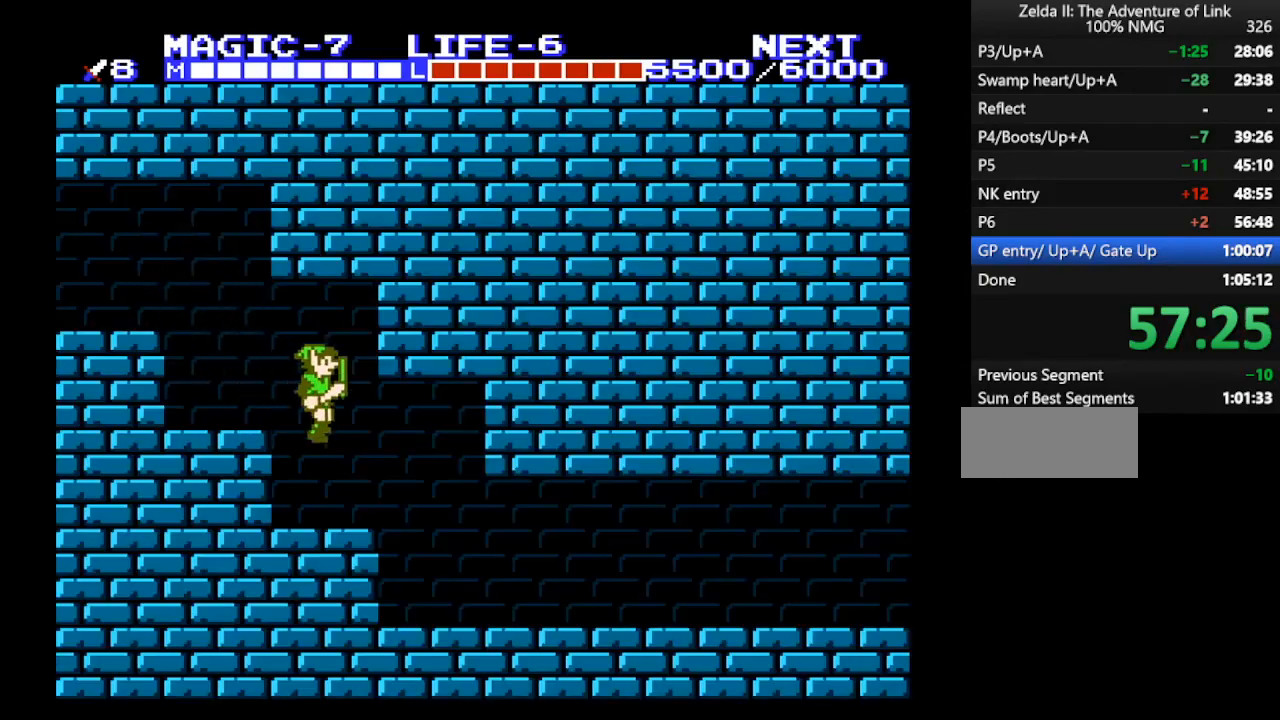
{"buttons": ["DPAD_RIGHT"], "events": []}
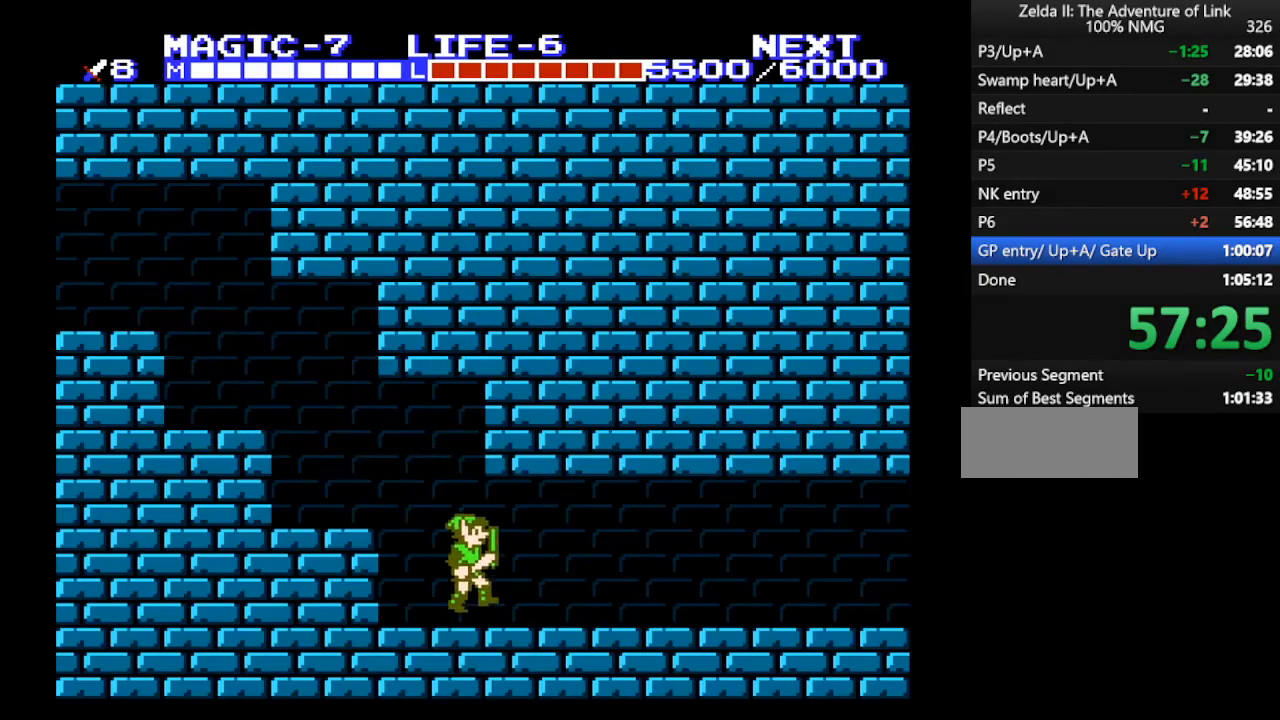
{"buttons": ["DPAD_RIGHT"], "events": []}
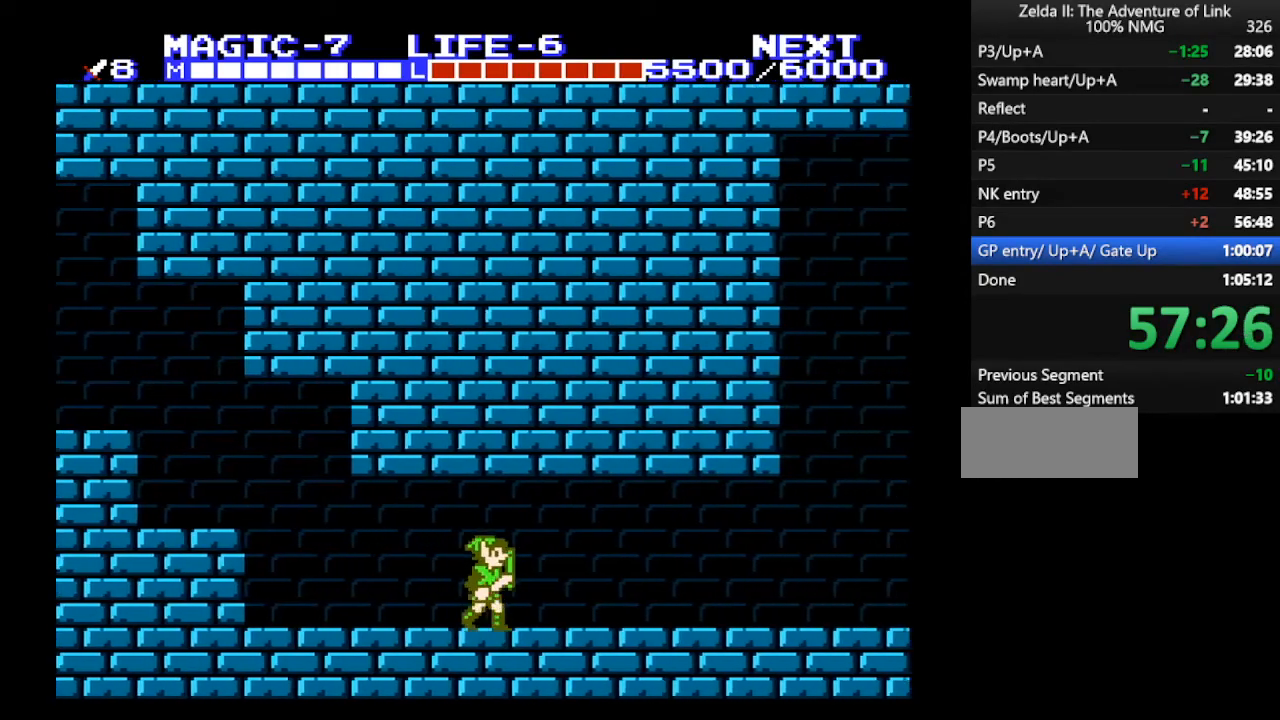
{"buttons": ["DPAD_RIGHT"], "events": []}
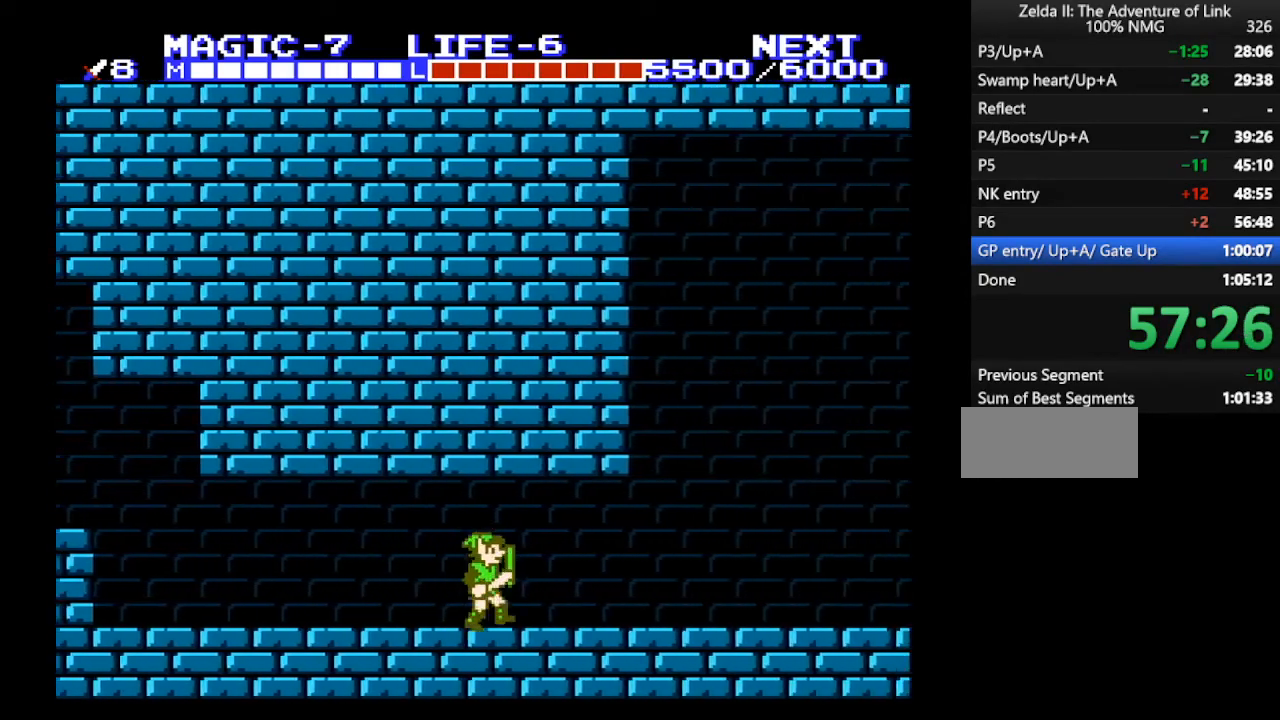
{"buttons": ["DPAD_RIGHT"], "events": []}
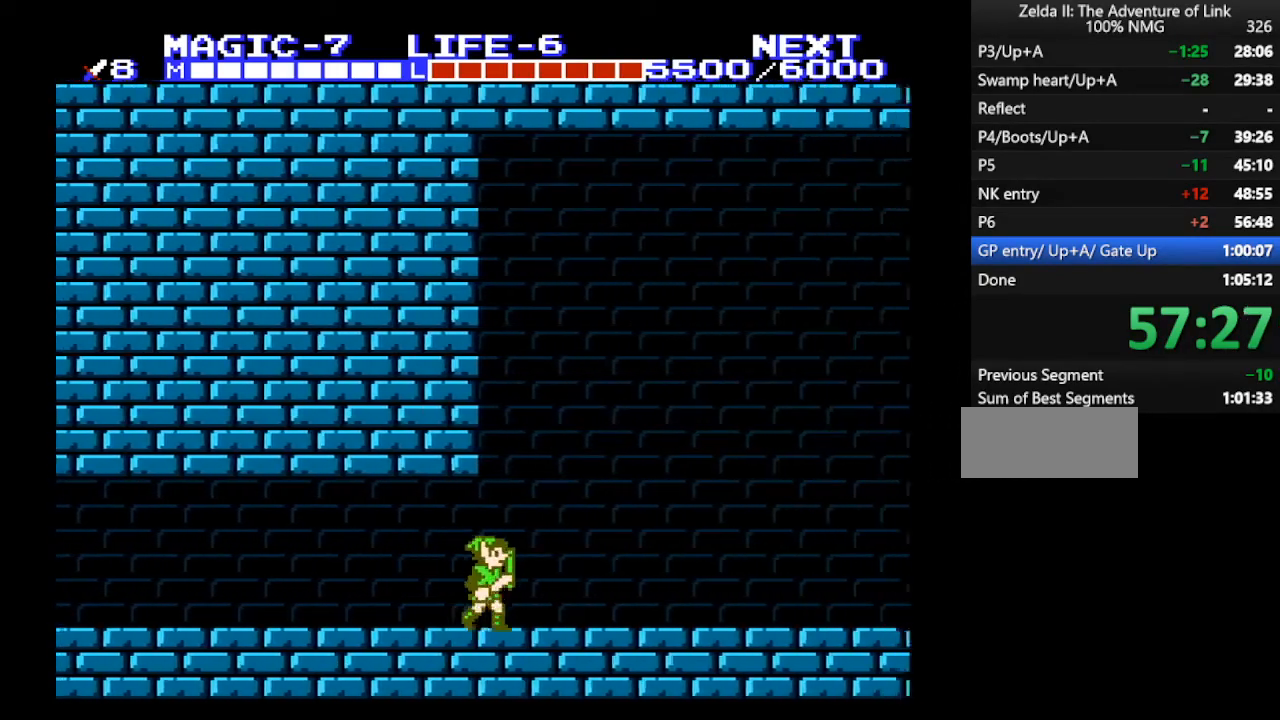
{"buttons": ["DPAD_RIGHT"], "events": []}
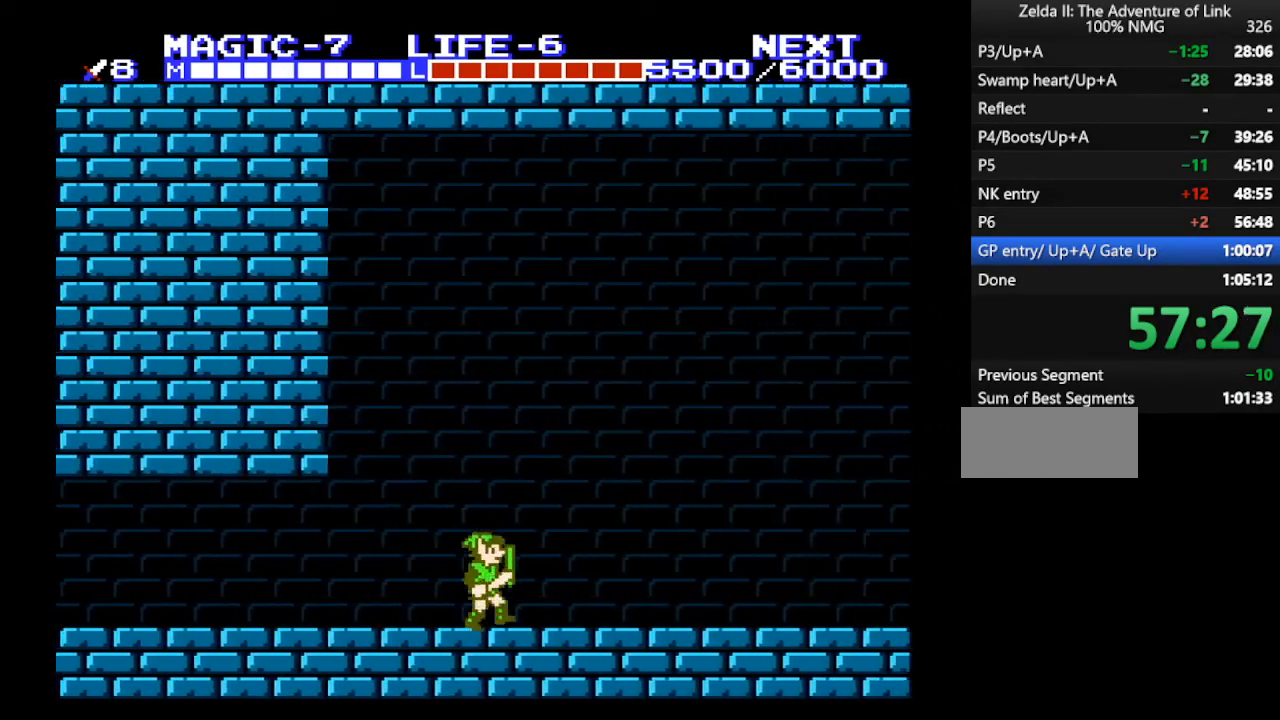
{"buttons": ["DPAD_RIGHT"], "events": []}
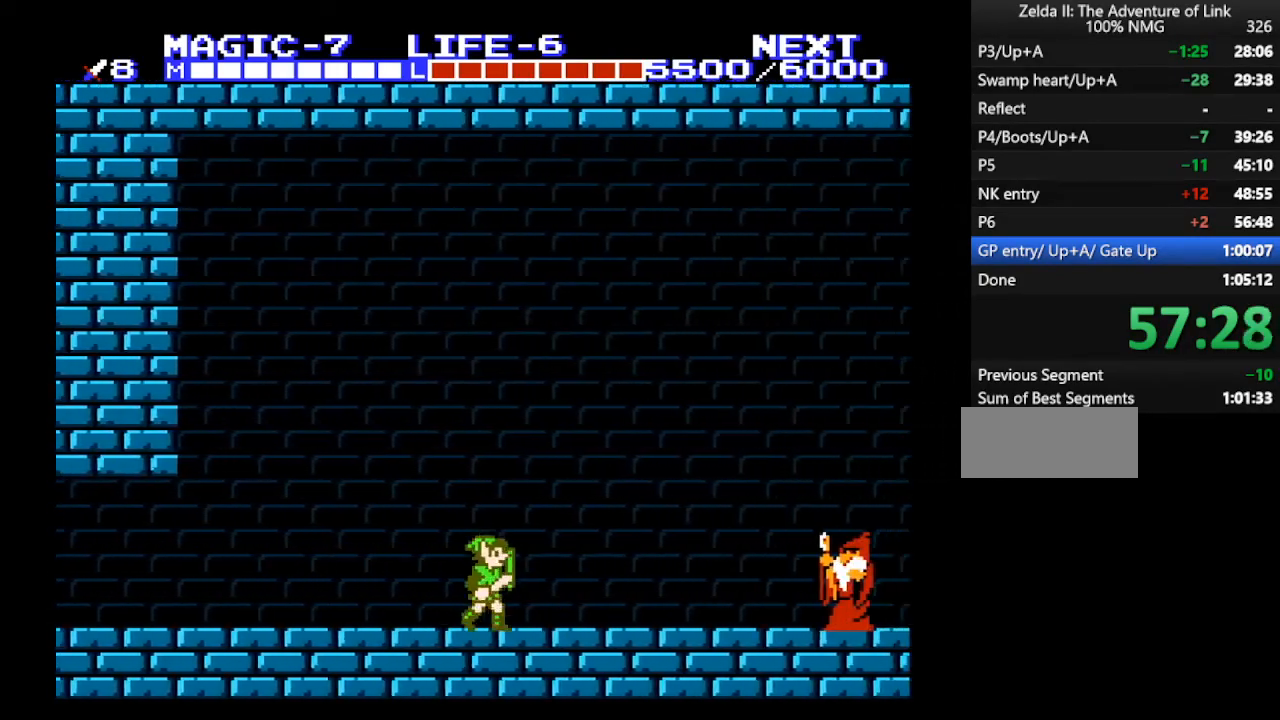
{"buttons": ["DPAD_RIGHT"], "events": []}
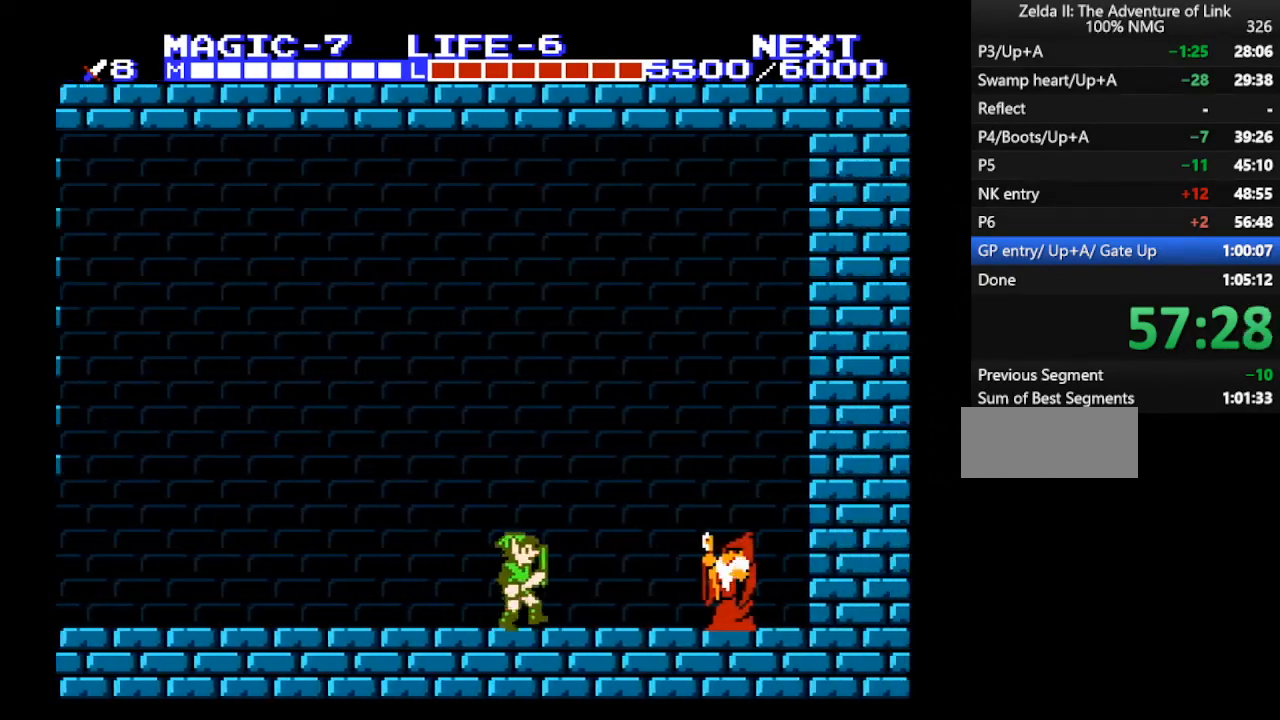
{"buttons": ["DPAD_RIGHT"], "events": []}
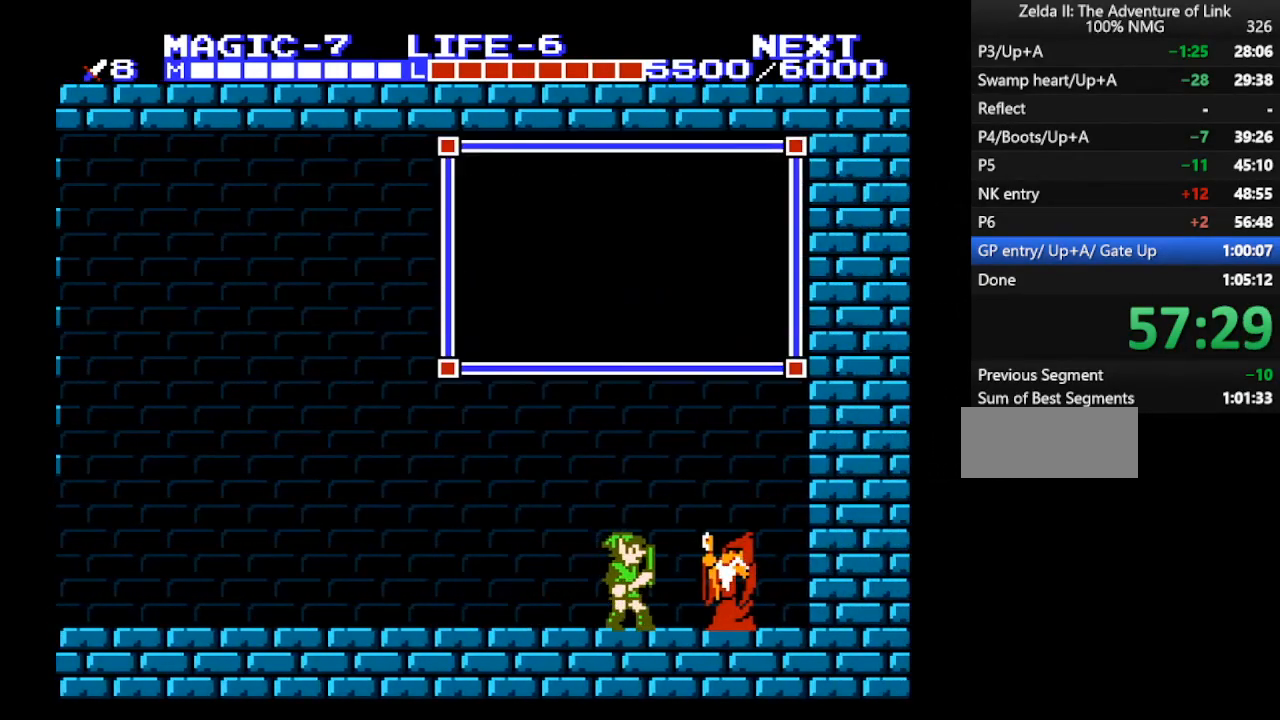
{"buttons": ["DPAD_RIGHT"], "events": []}
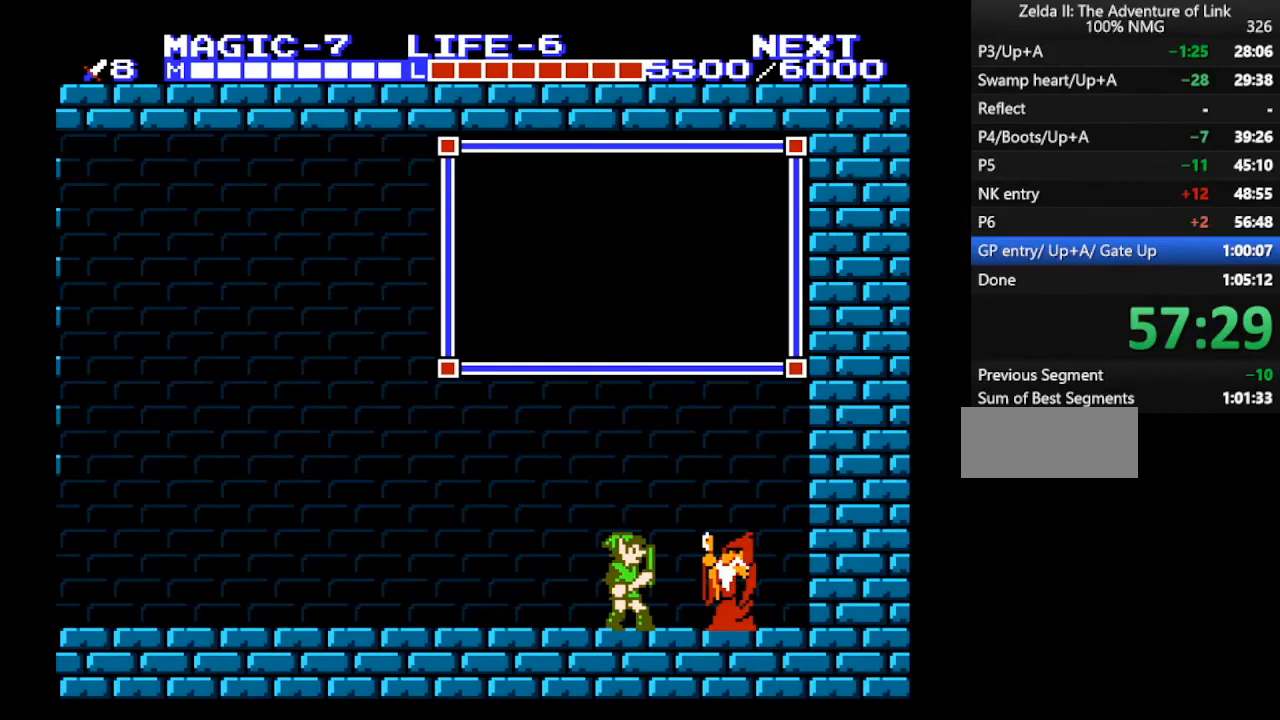
{"buttons": [], "events": [[33, "DPAD_RIGHT", "up"]]}